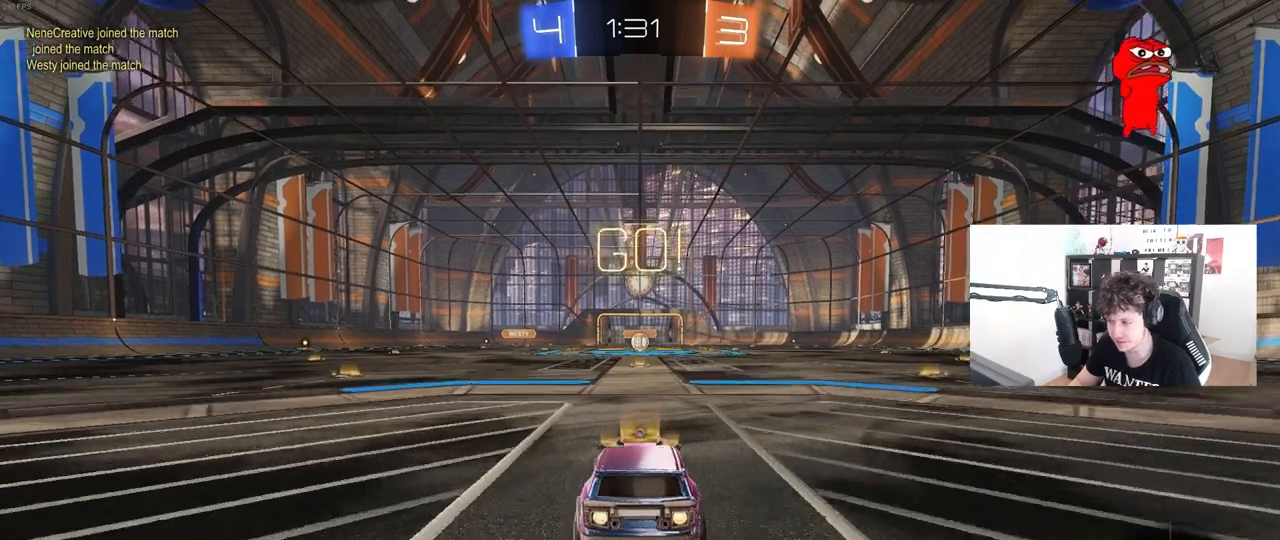
Gameplay with keyboard and mouse; each line is a JSON object with the keys and mouse buttons held at the frame after it. "events" lists presses ("down") and releases ("up") of "1", "2", "3", "4", "5", "a", "alt", "c", "caps_lock", "ctrl", "d", "e", "f", "g", "q", "r", "s", "shift", "space", "t", "tab", "v", "w", "x", "z", "mouse_left", "mouse_wheel" and "mouse_right" between this image and that frame as [ms after this image, input, new state], when the widget could be followed in between. "mouse_left", "mouse_wheel", "mouse_right" = the "left", "wheel", "right" buttons of the "mouse" list. No other keys are recorded. "wheel" means that the mouse wheel is clicked or scrolled. "mouse_move" is the direction in which the mouse moves at that frame (one of eight, or "still"), when it could be read.
{"keys": ["a", "s", "shift"], "mouse": ["left"], "mouse_move": "still", "events": [[50, "d", "down"], [50, "space", "down"], [117, "mouse_right", "down"], [150, "d", "up"], [150, "shift", "down"], [183, "mouse_right", "up"], [200, "a", "down"], [200, "space", "up"], [250, "mouse_right", "down"], [250, "w", "up"], [300, "s", "down"], [383, "mouse_right", "up"]]}
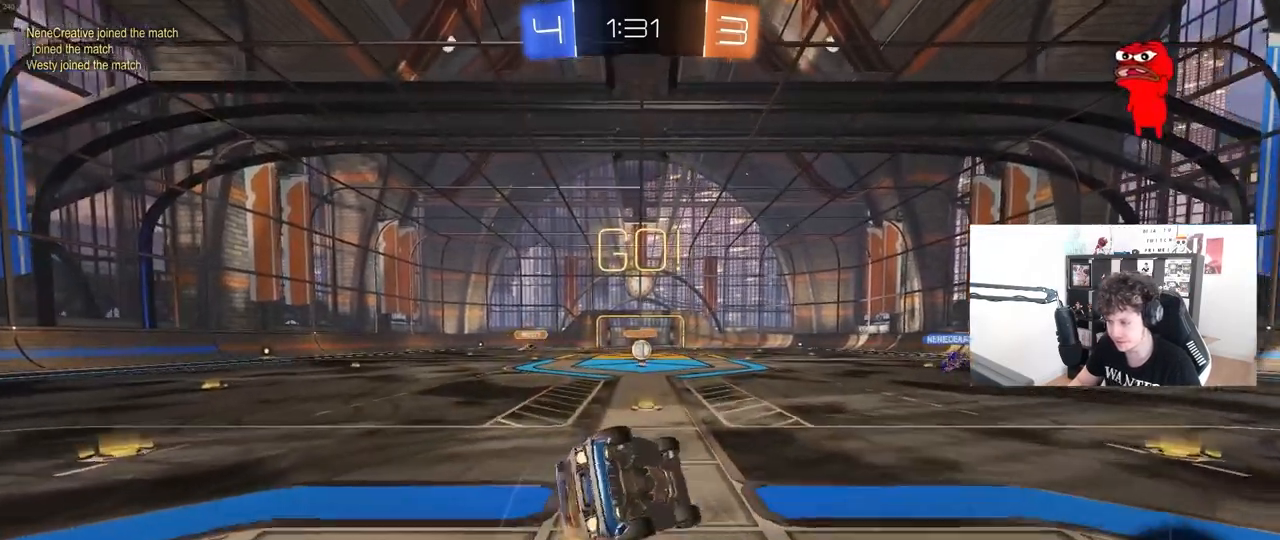
{"keys": ["a", "s", "shift"], "mouse": [], "mouse_move": "still", "events": [[33, "mouse_left", "up"], [217, "s", "up"], [267, "a", "up"], [317, "a", "down"], [317, "s", "down"]]}
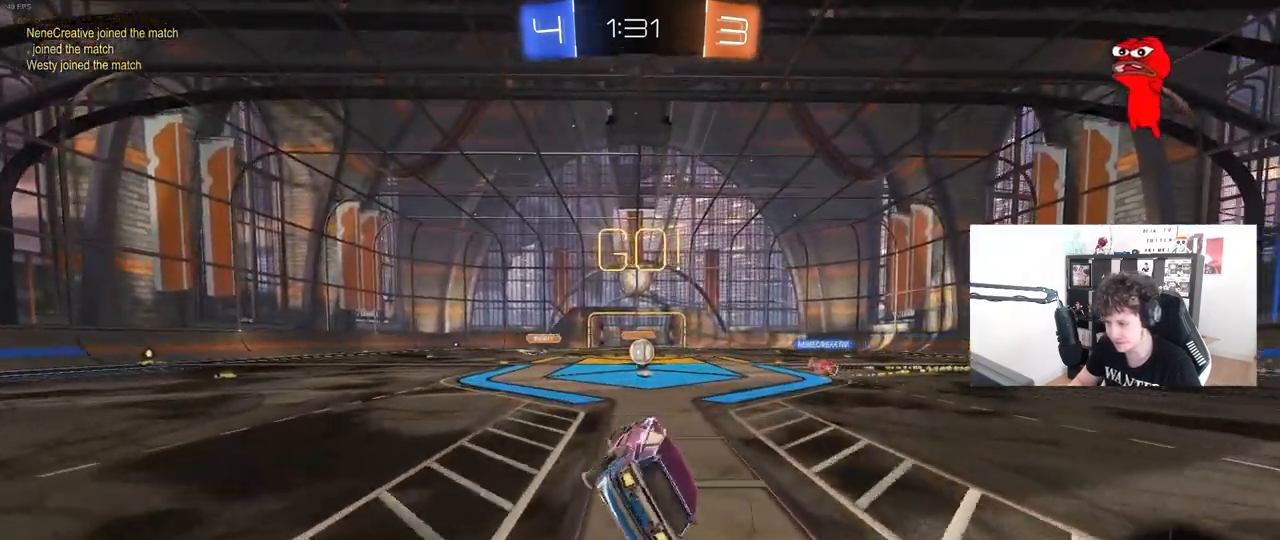
{"keys": ["w"], "mouse": [], "mouse_move": "still", "events": [[50, "s", "up"], [50, "shift", "up"], [100, "a", "up"], [333, "w", "down"]]}
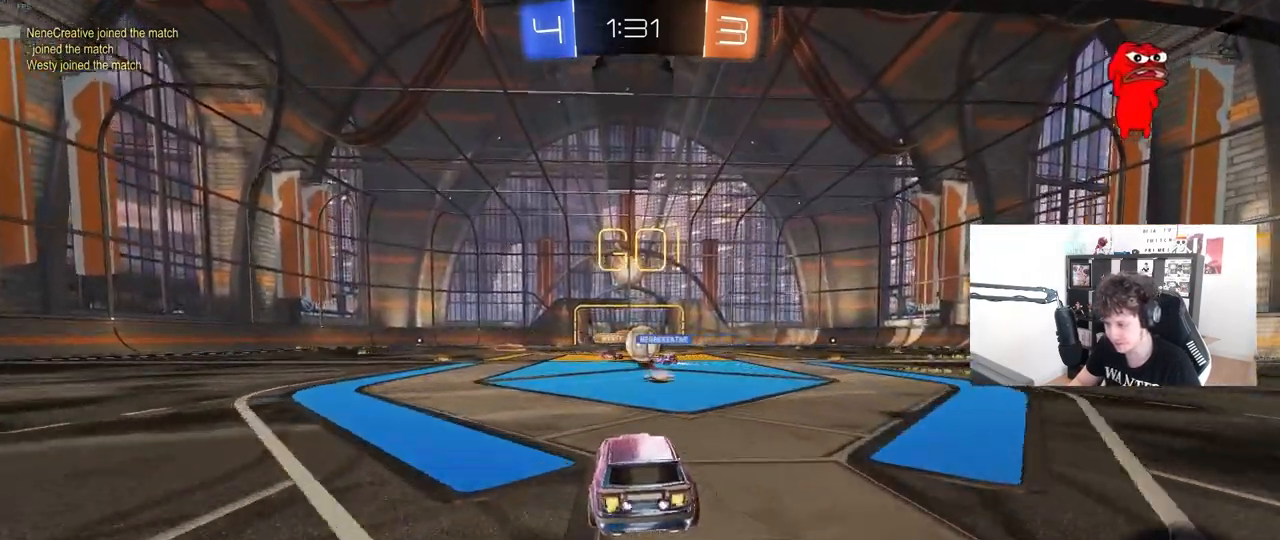
{"keys": ["d", "w"], "mouse": ["left"], "mouse_move": "still", "events": [[100, "d", "down"], [150, "mouse_left", "down"], [350, "shift", "down"], [433, "shift", "up"]]}
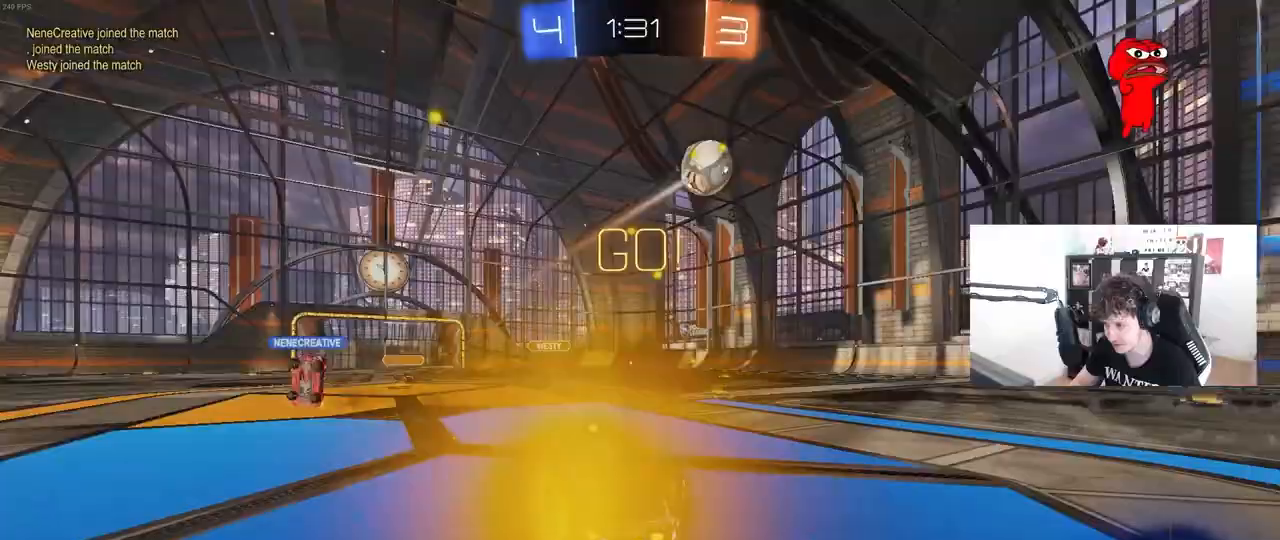
{"keys": ["d", "w"], "mouse": ["left"], "mouse_move": "still", "events": [[83, "shift", "down"], [117, "shift", "up"], [217, "mouse_left", "up"], [400, "mouse_left", "down"]]}
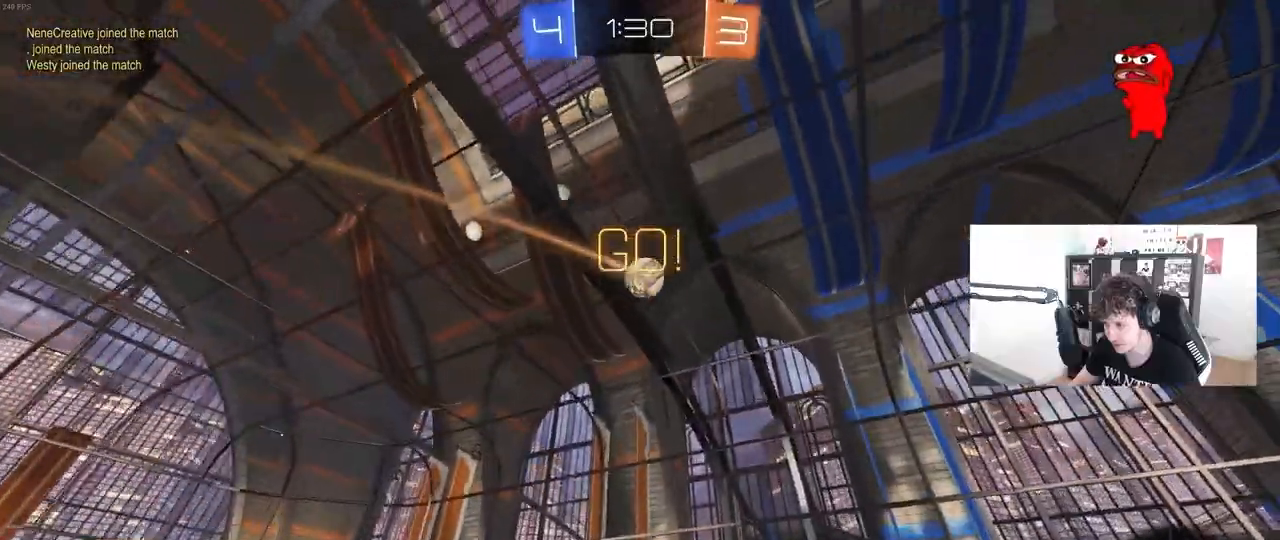
{"keys": ["d", "s", "shift"], "mouse": ["left", "right"], "events": [[233, "mouse_right", "down"], [283, "mouse_right", "up"], [283, "shift", "down"], [283, "space", "down"], [333, "mouse_right", "down"], [417, "s", "down"], [417, "space", "up"], [417, "w", "up"]]}
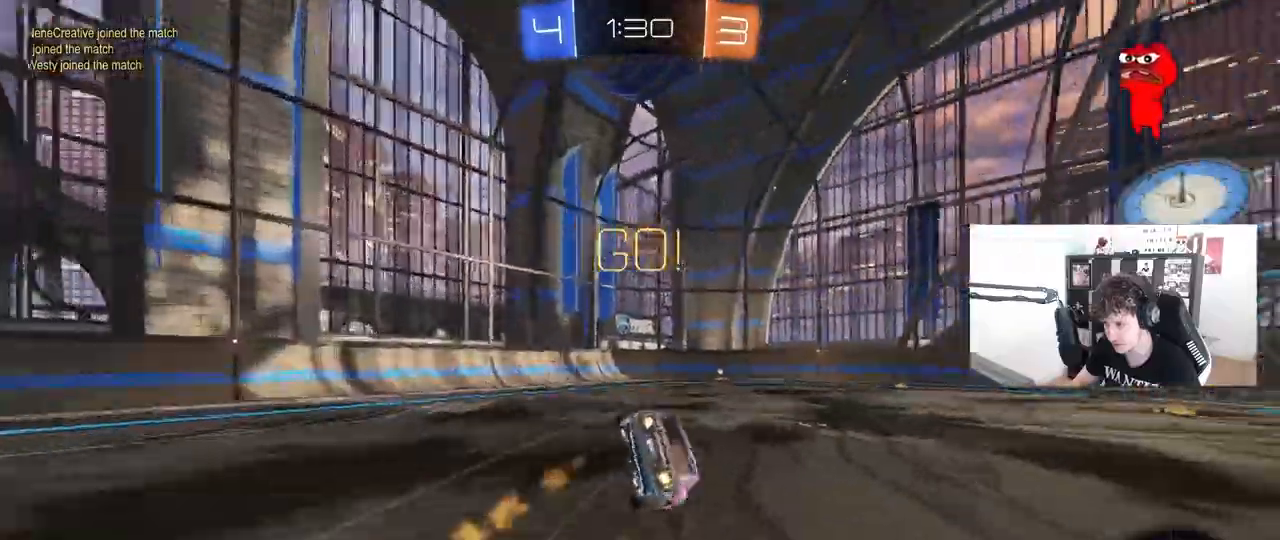
{"keys": ["d", "s", "shift"], "mouse": [], "mouse_move": "still", "events": [[17, "mouse_right", "up"], [150, "s", "up"], [300, "s", "down"], [433, "mouse_left", "up"]]}
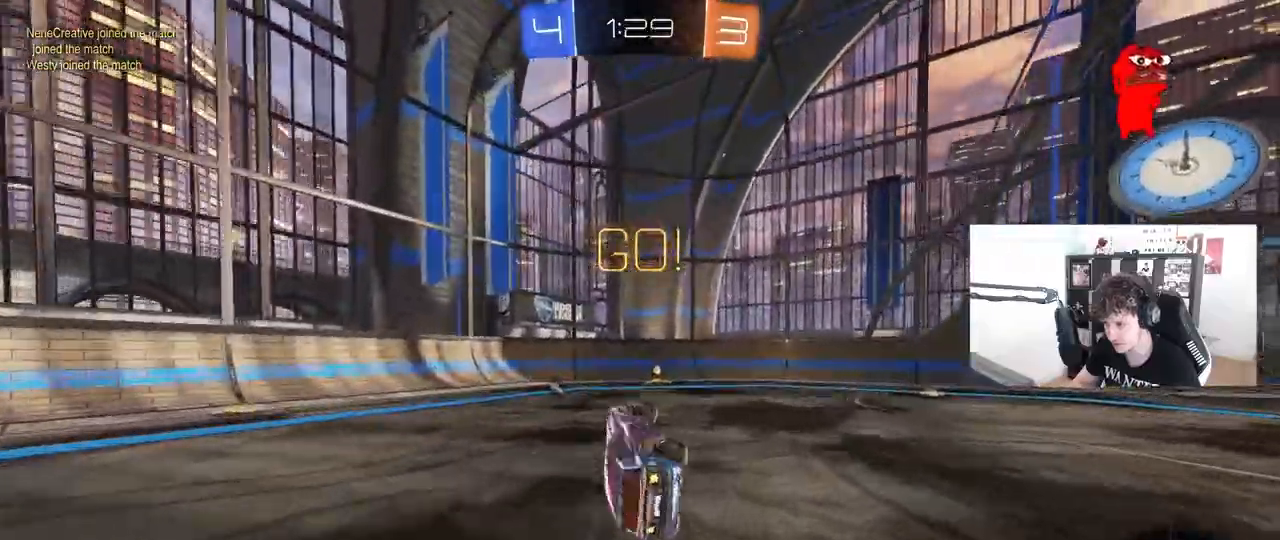
{"keys": ["a", "w"], "mouse": [], "mouse_move": "still", "events": [[33, "space", "down"], [83, "shift", "up"], [117, "d", "up"], [117, "s", "up"], [217, "space", "up"], [350, "a", "down"], [350, "w", "down"]]}
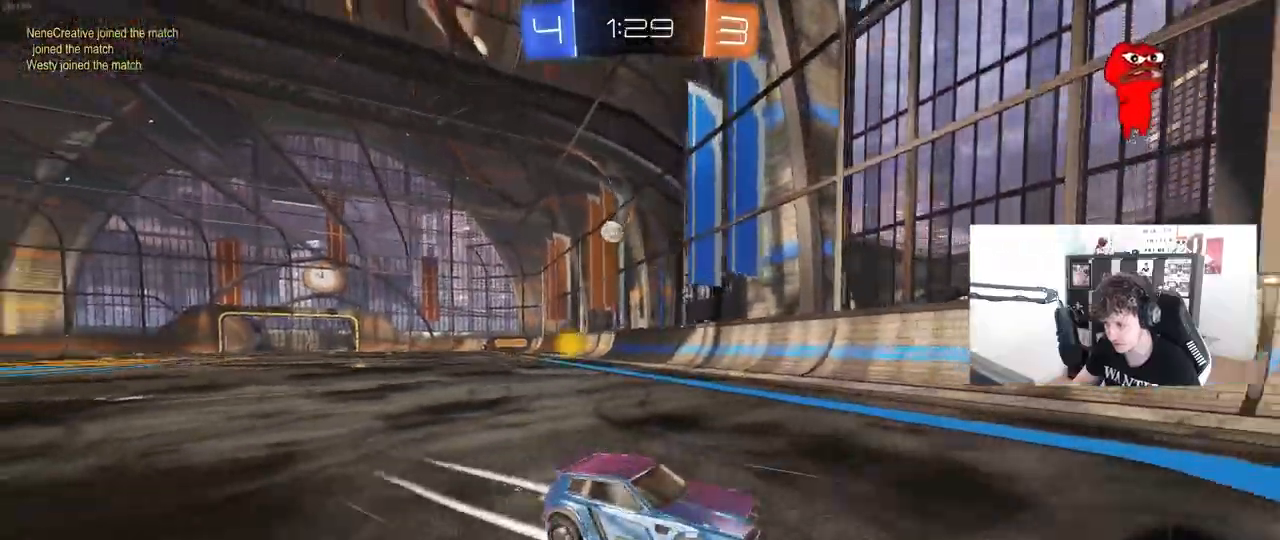
{"keys": ["d", "w"], "mouse": [], "mouse_move": "still", "events": [[50, "a", "up"], [50, "d", "down"], [133, "shift", "down"], [333, "shift", "up"]]}
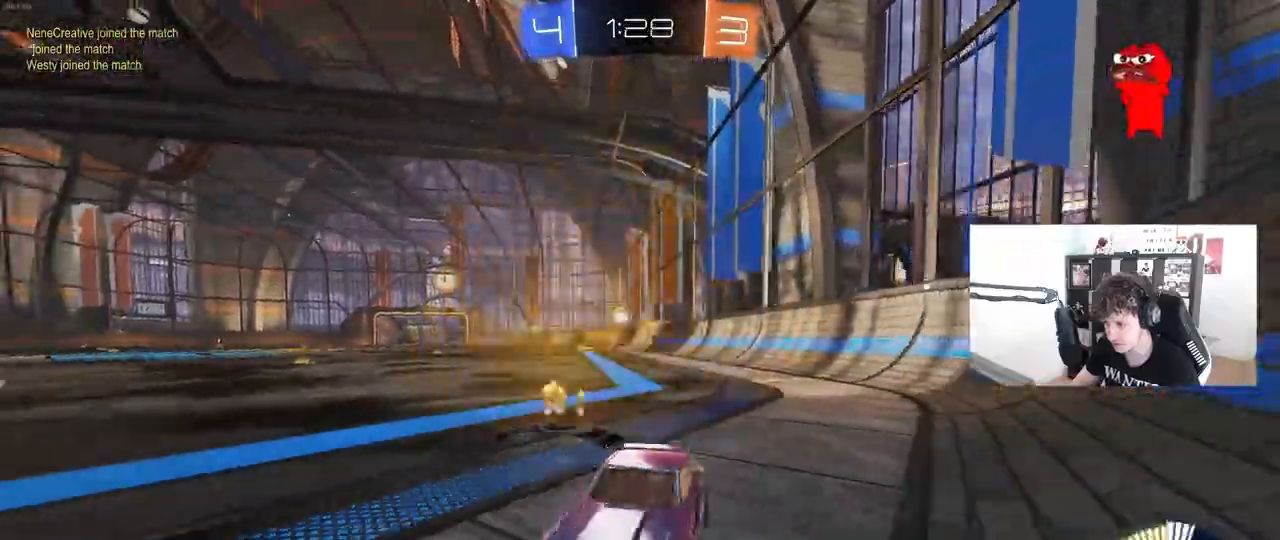
{"keys": [], "mouse": [], "mouse_move": "still", "events": [[150, "d", "up"], [300, "d", "down"], [333, "w", "up"], [383, "shift", "down"], [483, "d", "up"], [483, "shift", "up"]]}
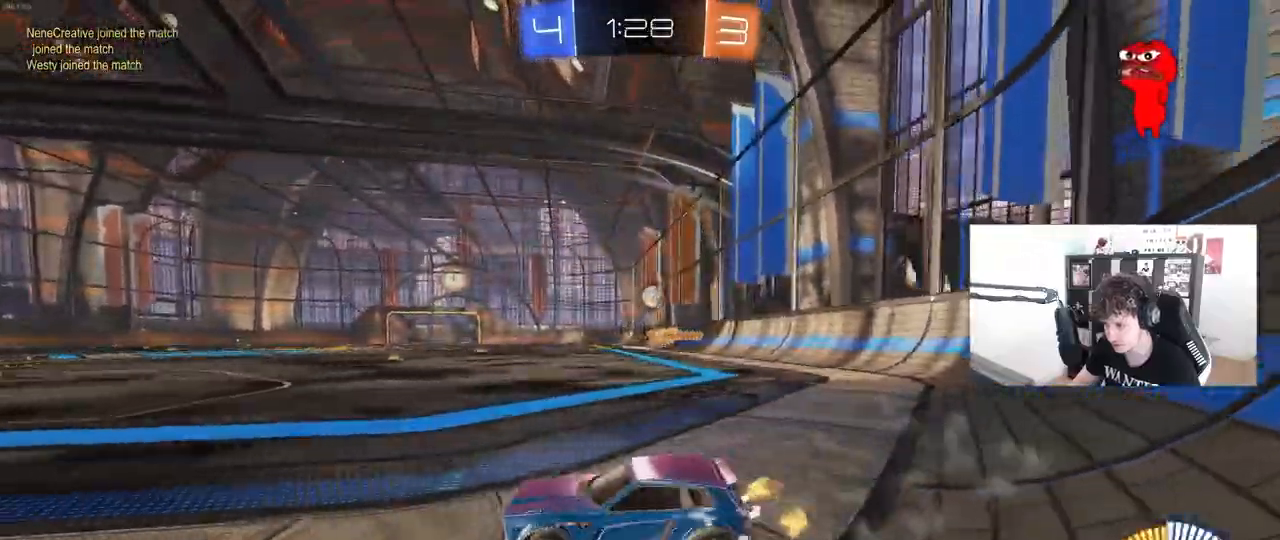
{"keys": ["a", "w"], "mouse": [], "mouse_move": "still", "events": [[33, "a", "down"], [350, "w", "down"]]}
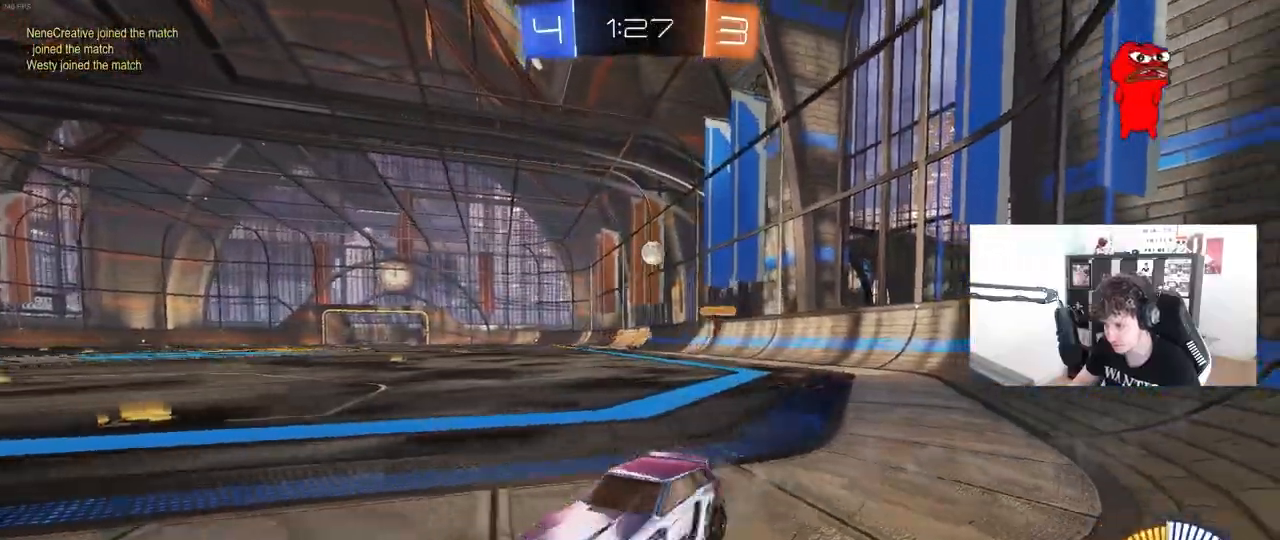
{"keys": ["d"], "mouse": [], "mouse_move": "still", "events": [[133, "w", "up"], [283, "a", "up"], [283, "s", "down"], [333, "d", "down"], [333, "s", "up"]]}
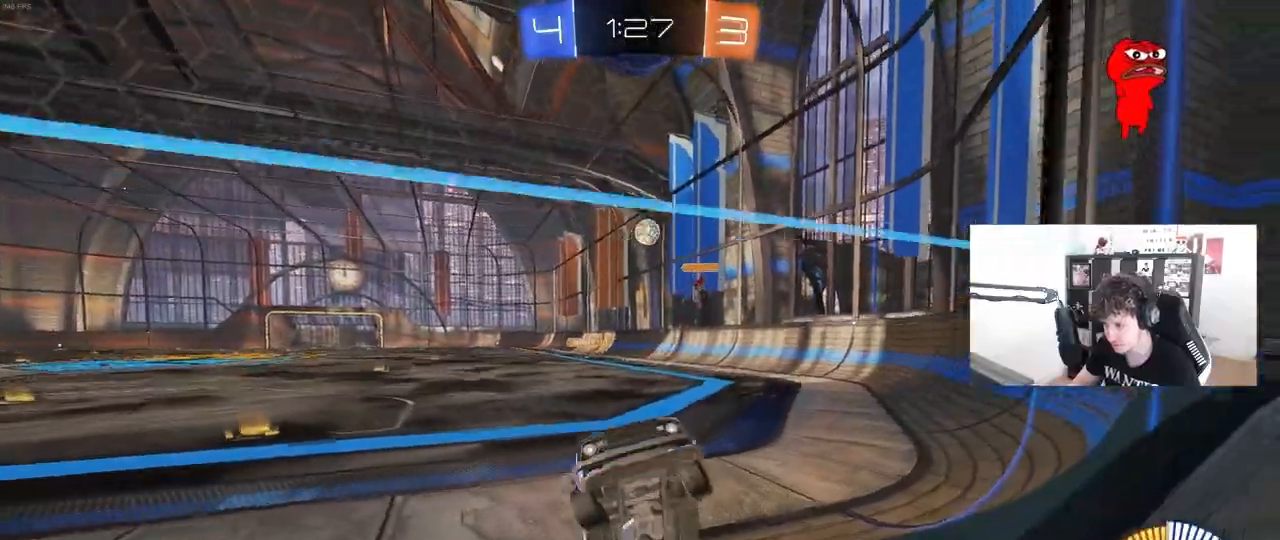
{"keys": [], "mouse": [], "mouse_move": "still", "events": [[17, "w", "down"], [200, "d", "up"], [433, "w", "up"]]}
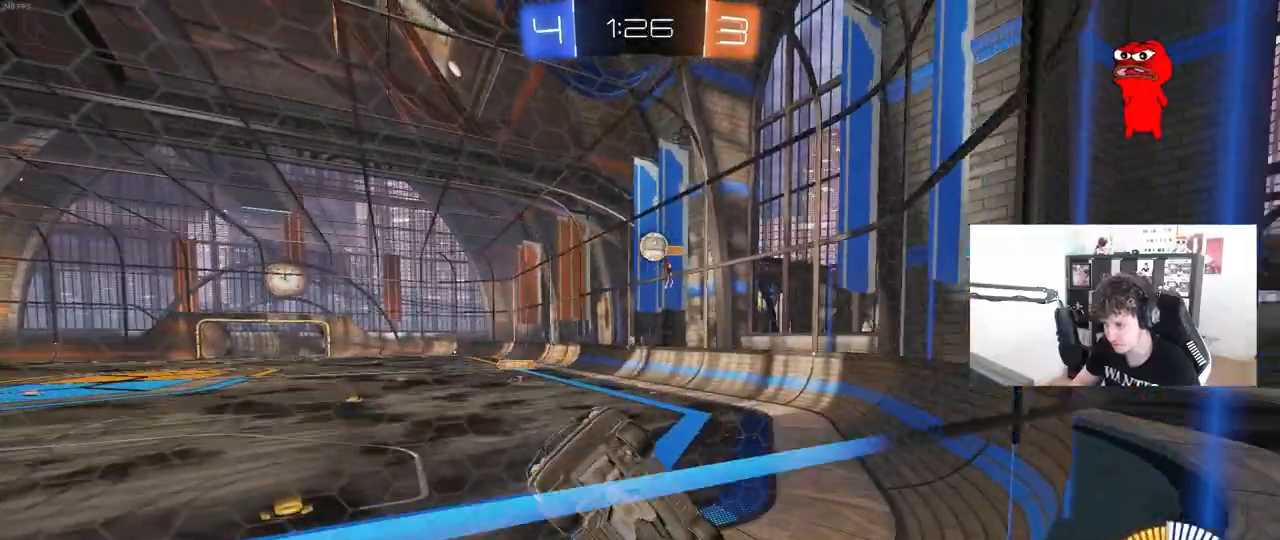
{"keys": ["w"], "mouse": [], "mouse_move": "still", "events": [[33, "w", "down"], [67, "a", "down"], [217, "a", "up"]]}
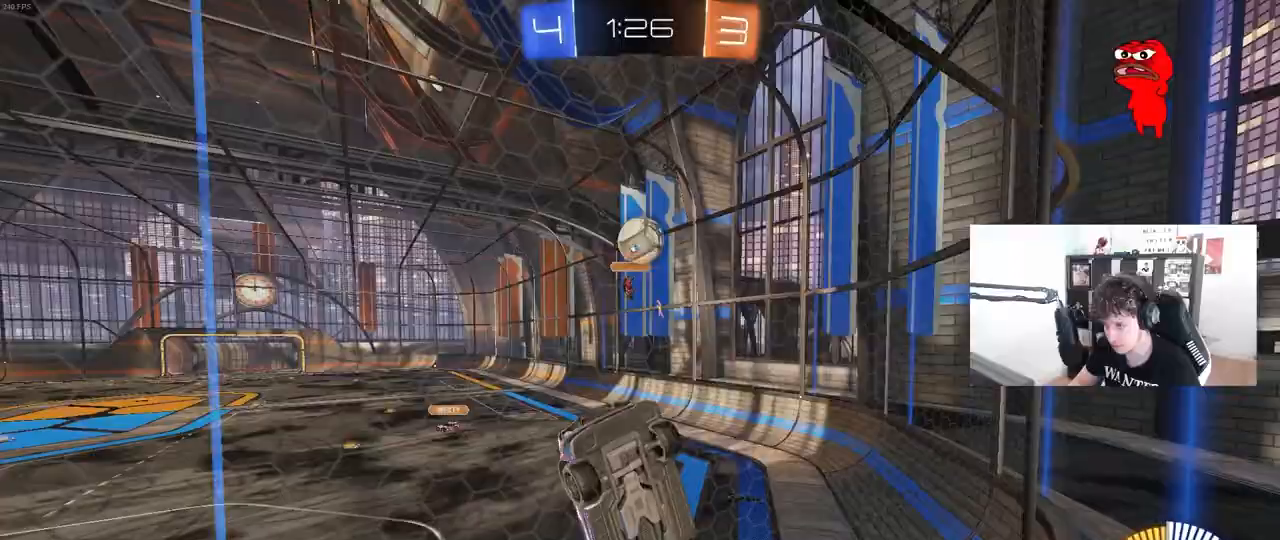
{"keys": ["a"], "mouse": [], "mouse_move": "still", "events": [[100, "w", "up"], [283, "a", "down"], [367, "a", "up"], [467, "a", "down"]]}
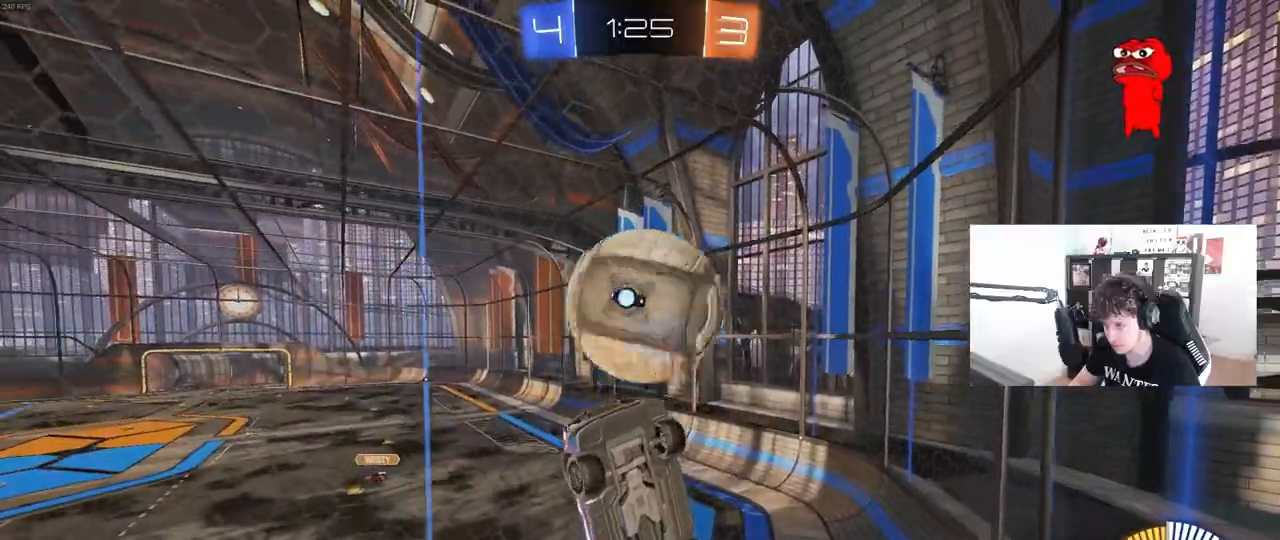
{"keys": ["a", "w"], "mouse": [], "mouse_move": "still", "events": [[17, "s", "down"], [150, "s", "up"], [250, "a", "up"], [250, "w", "down"], [300, "a", "down"]]}
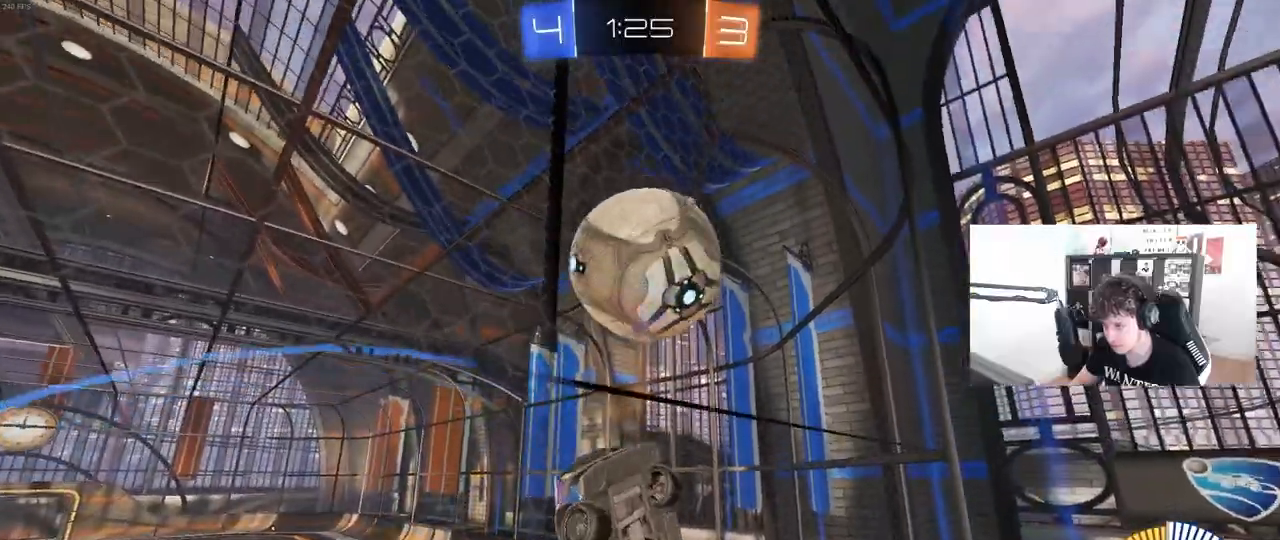
{"keys": ["a", "shift", "w"], "mouse": [], "mouse_move": "still", "events": [[67, "shift", "down"]]}
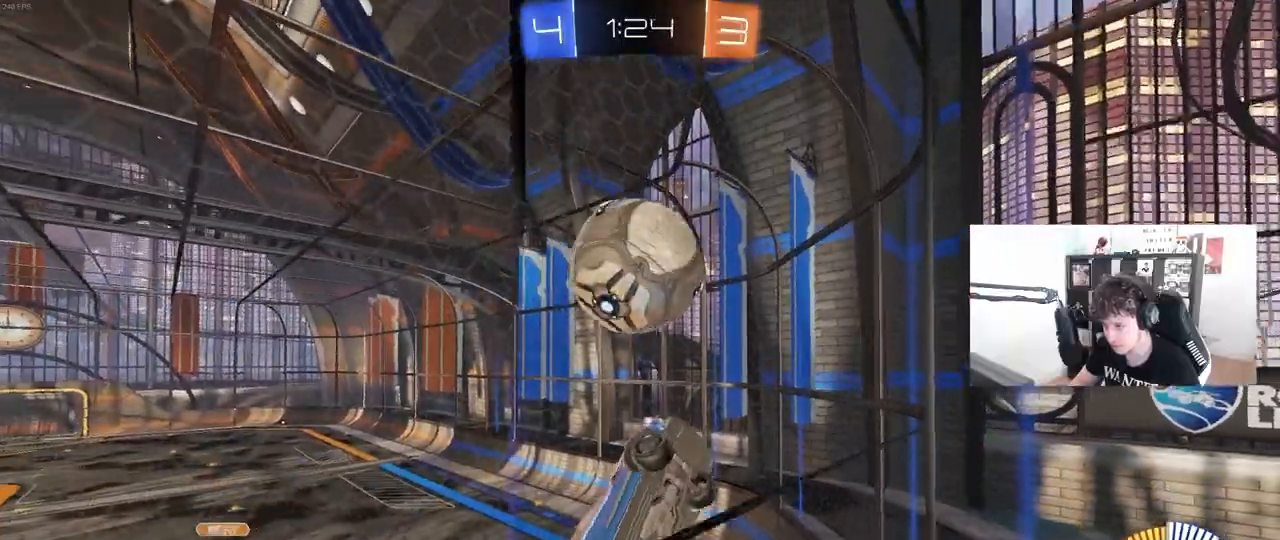
{"keys": ["a", "w"], "mouse": [], "mouse_move": "still", "events": [[50, "shift", "up"]]}
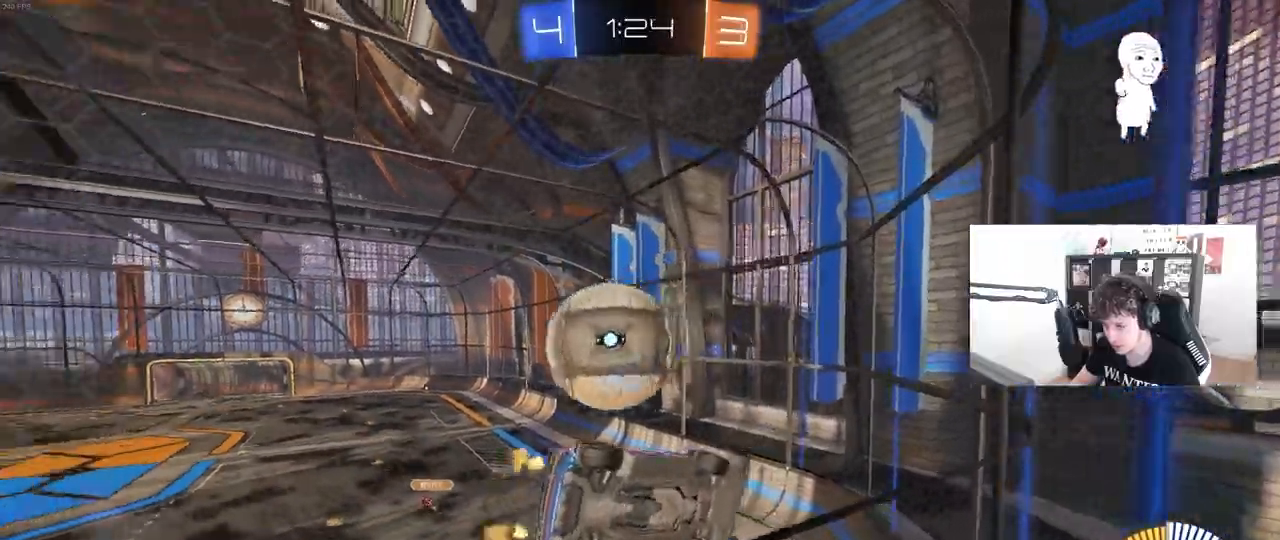
{"keys": ["w"], "mouse": [], "mouse_move": "left", "events": [[150, "a", "up"], [250, "a", "down"], [483, "a", "up"]]}
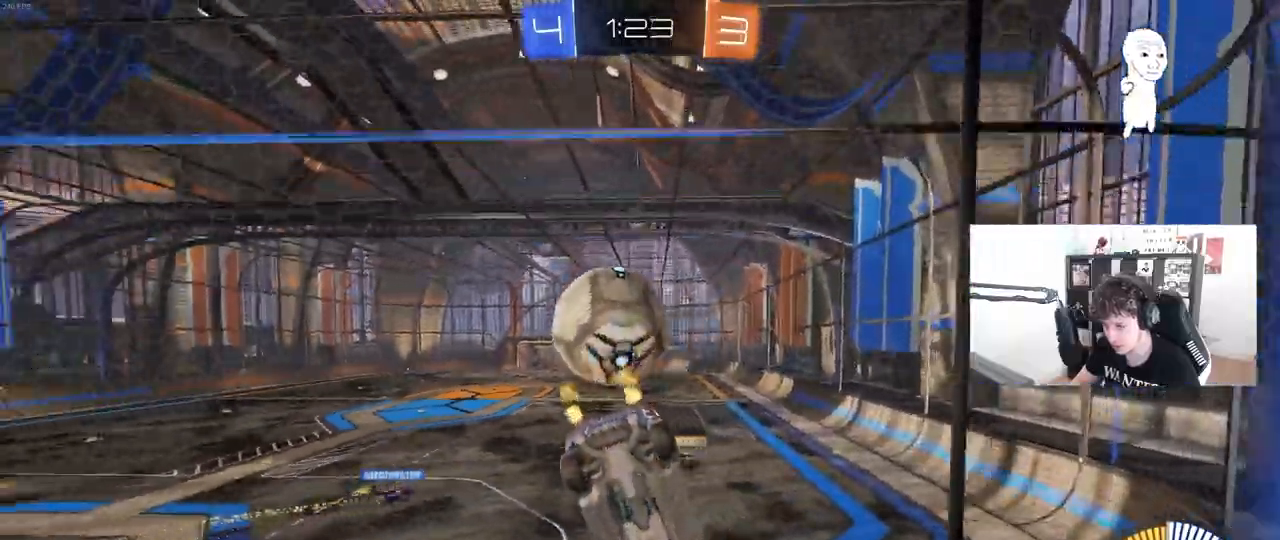
{"keys": ["w"], "mouse": [], "mouse_move": "still", "events": [[217, "a", "down"], [400, "a", "up"]]}
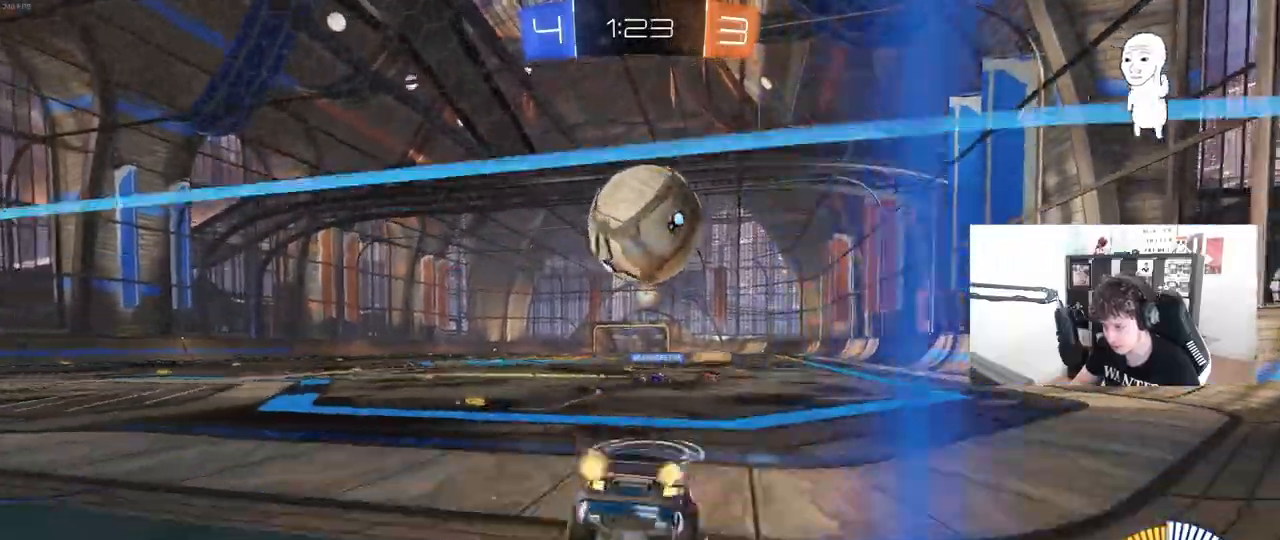
{"keys": [], "mouse": ["left", "right"], "mouse_move": "down-left", "events": [[50, "a", "down"], [100, "a", "up"], [100, "w", "up"], [183, "d", "down"], [283, "mouse_left", "down"], [283, "mouse_right", "down"], [333, "d", "up"], [333, "s", "down"], [417, "mouse_right", "up"], [417, "s", "up"], [467, "mouse_right", "down"]]}
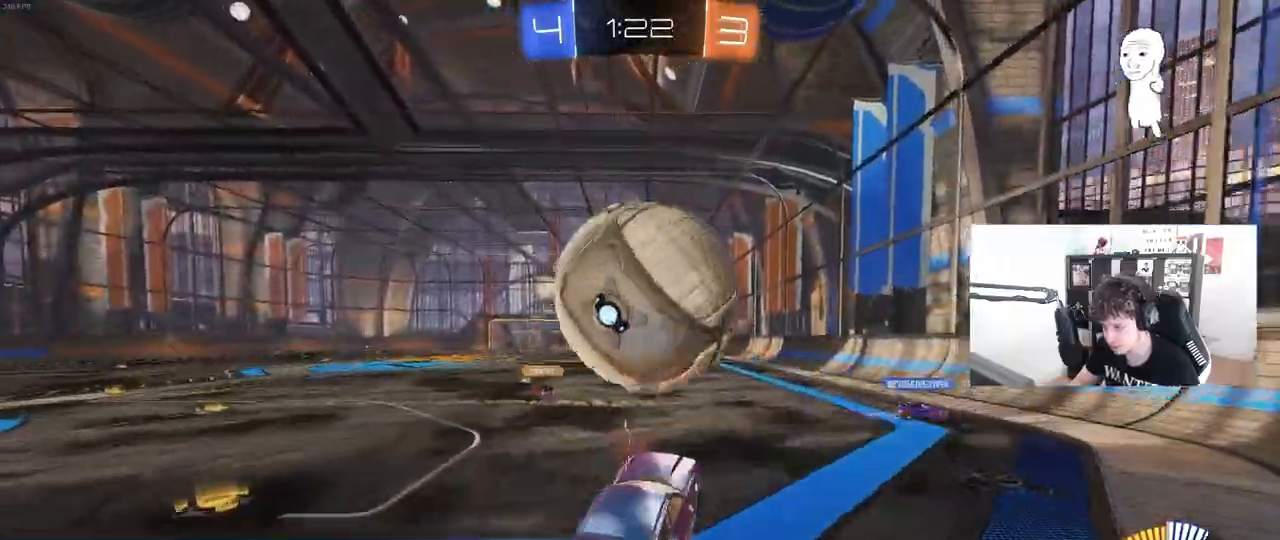
{"keys": ["d", "w"], "mouse": ["left"], "mouse_move": "right", "events": [[50, "s", "down"], [150, "a", "down"], [150, "mouse_right", "up"], [150, "shift", "down"], [200, "s", "up"], [300, "s", "down"], [333, "a", "up"], [333, "d", "down"], [333, "s", "up"], [333, "shift", "up"], [383, "mouse_left", "up"], [433, "mouse_left", "down"], [483, "w", "down"]]}
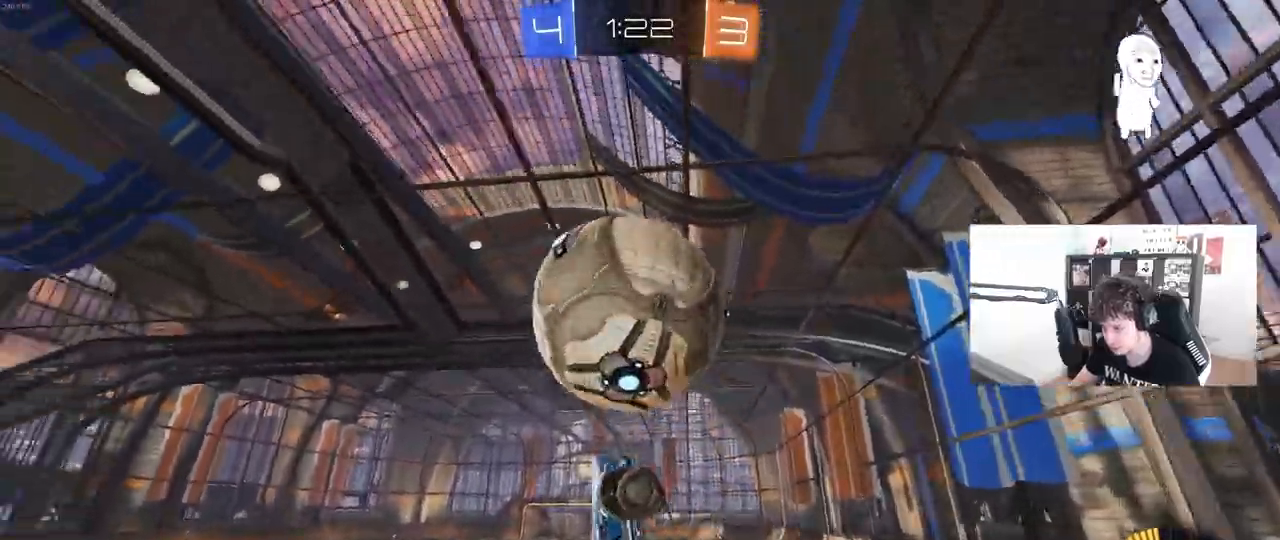
{"keys": ["a", "s", "shift"], "mouse": [], "mouse_move": "still", "events": [[117, "a", "down"], [117, "shift", "down"], [167, "d", "up"], [167, "w", "up"], [267, "s", "down"], [350, "mouse_left", "up"], [450, "d", "down"], [500, "d", "up"]]}
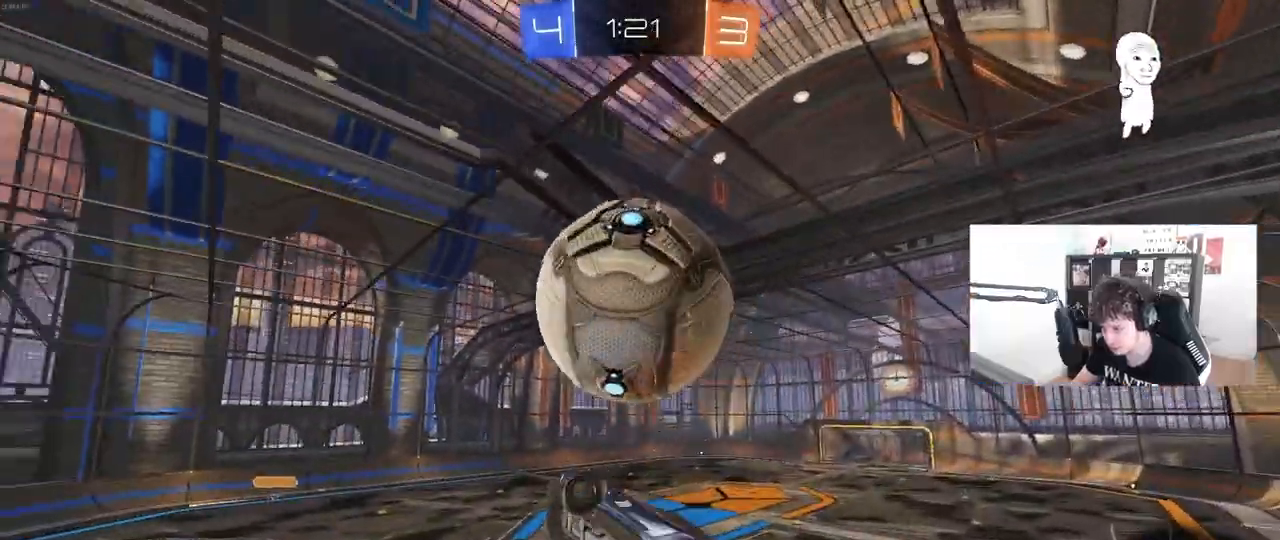
{"keys": ["d"], "mouse": ["left"], "mouse_move": "still", "events": [[50, "s", "up"], [83, "mouse_left", "down"], [233, "mouse_left", "up"], [233, "shift", "up"], [283, "s", "down"], [333, "a", "up"], [333, "s", "up"], [367, "d", "down"], [467, "mouse_left", "down"]]}
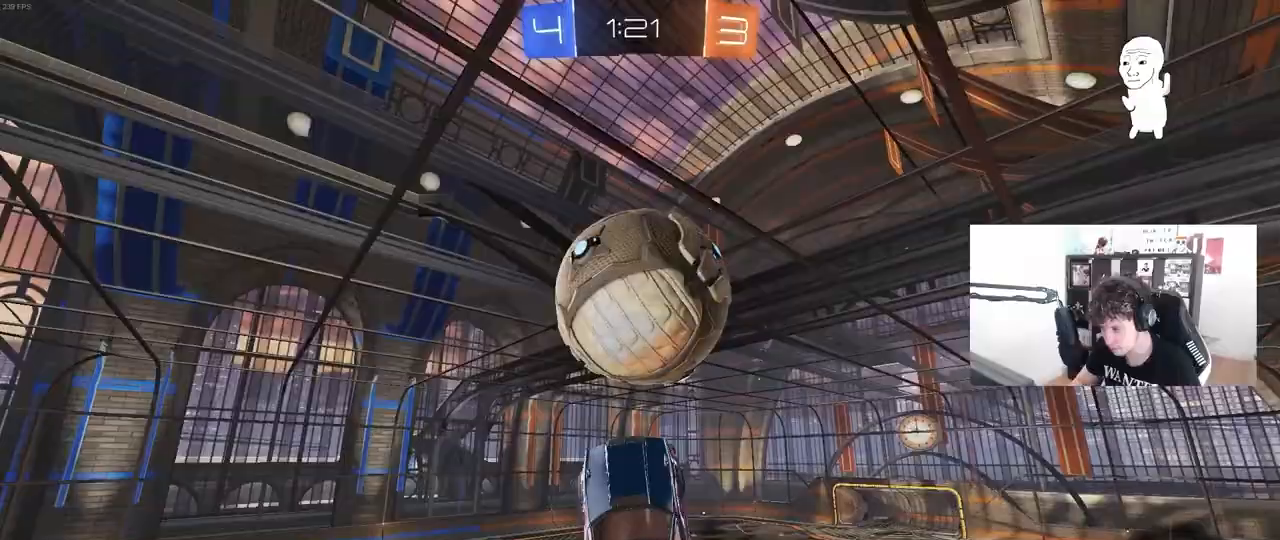
{"keys": ["a", "s"], "mouse": [], "mouse_move": "still", "events": [[100, "mouse_left", "up"], [100, "shift", "down"], [250, "d", "up"], [250, "shift", "up"], [300, "d", "down"], [300, "s", "down"], [383, "d", "up"], [433, "a", "down"]]}
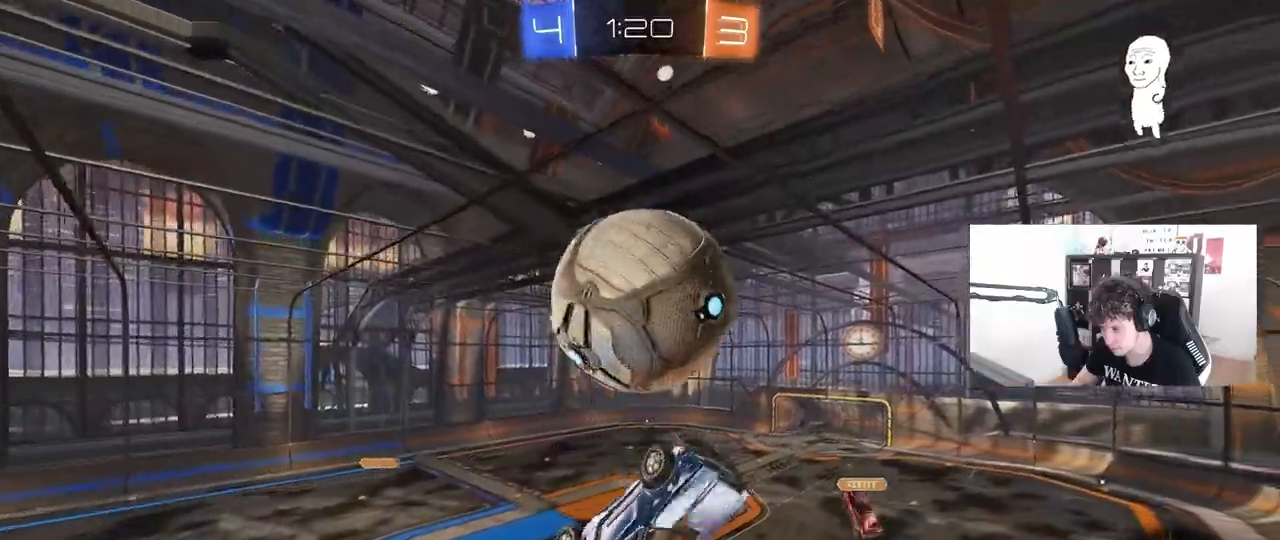
{"keys": ["d", "s"], "mouse": [], "mouse_move": "still", "events": [[33, "a", "up"], [117, "d", "down"], [217, "mouse_left", "down"], [267, "d", "up"], [317, "mouse_left", "up"], [317, "s", "up"], [400, "s", "down"], [450, "a", "down"], [450, "d", "down"], [500, "a", "up"]]}
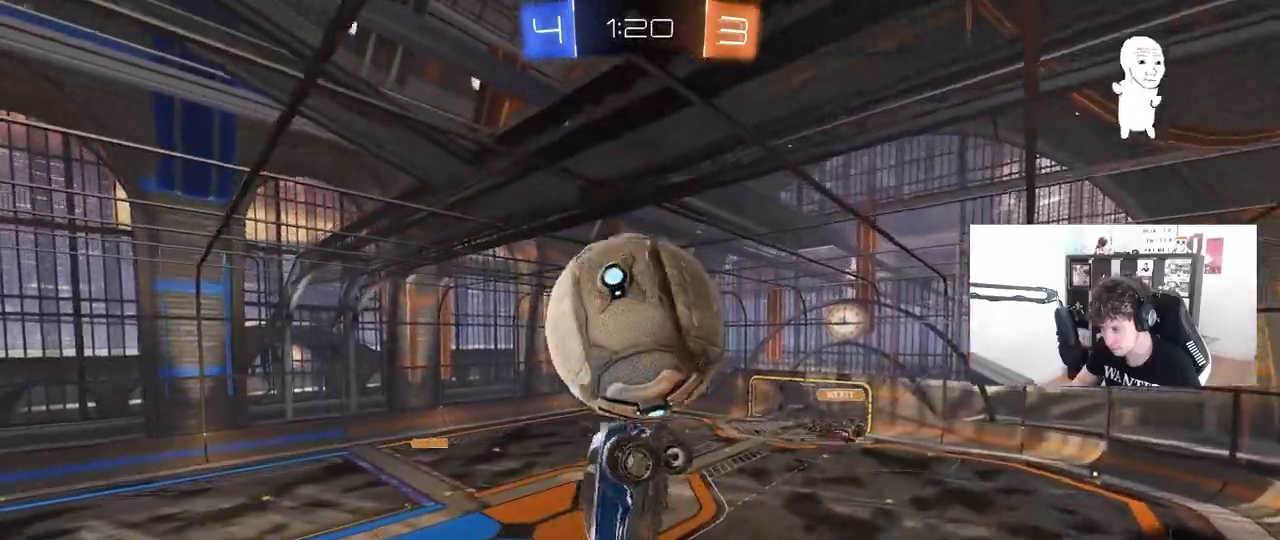
{"keys": ["d"], "mouse": [], "mouse_move": "still", "events": [[50, "d", "up"], [50, "s", "up"], [233, "mouse_left", "down"], [233, "w", "down"], [283, "a", "down"], [317, "a", "up"], [367, "mouse_left", "up"], [367, "w", "up"], [467, "d", "down"]]}
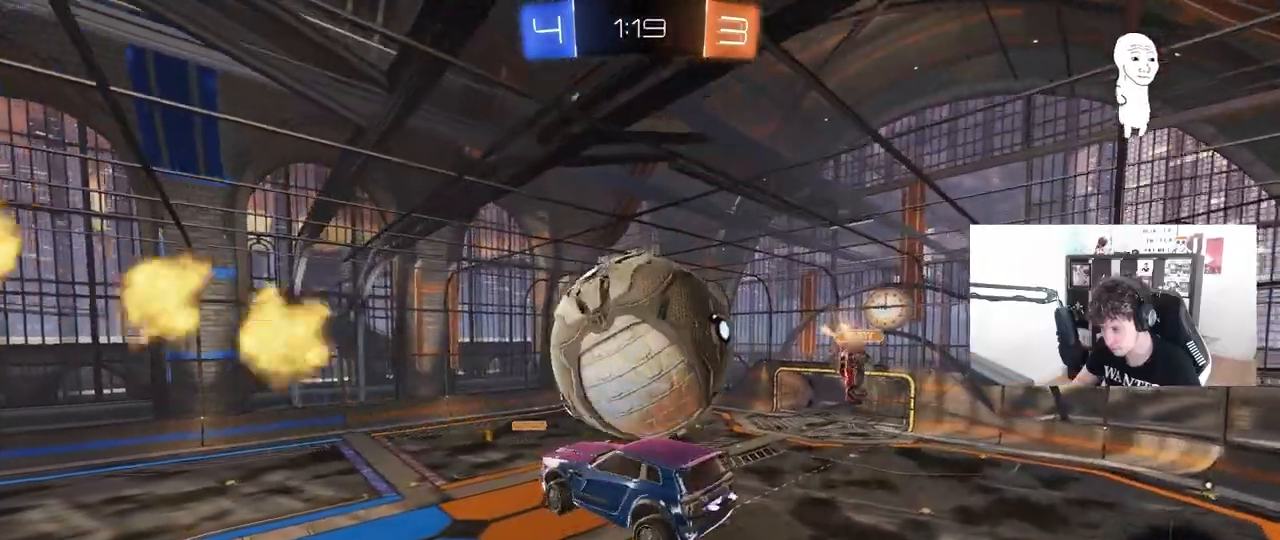
{"keys": ["d", "w"], "mouse": ["left"], "mouse_move": "still", "events": [[67, "s", "down"], [150, "d", "up"], [150, "s", "up"], [250, "mouse_left", "down"], [300, "a", "down"], [300, "shift", "down"], [383, "a", "up"], [383, "d", "down"], [383, "shift", "up"], [483, "w", "down"]]}
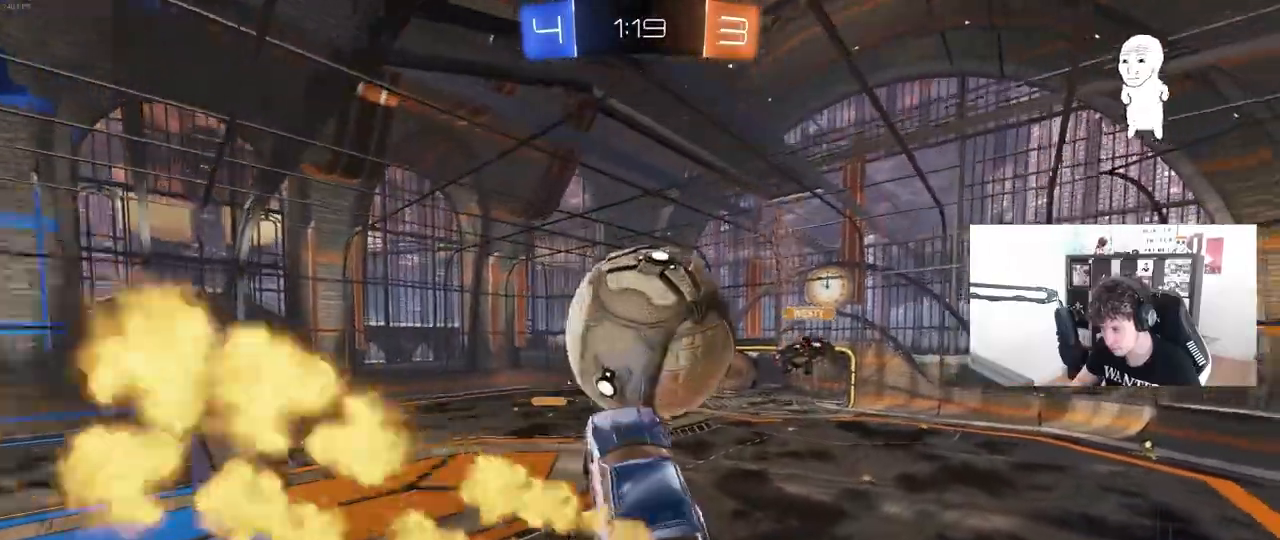
{"keys": ["d", "w"], "mouse": ["left"], "mouse_move": "still", "events": [[33, "d", "up"], [67, "a", "down"], [117, "a", "up"], [117, "w", "up"], [300, "a", "down"], [400, "w", "down"], [500, "a", "up"], [500, "d", "down"]]}